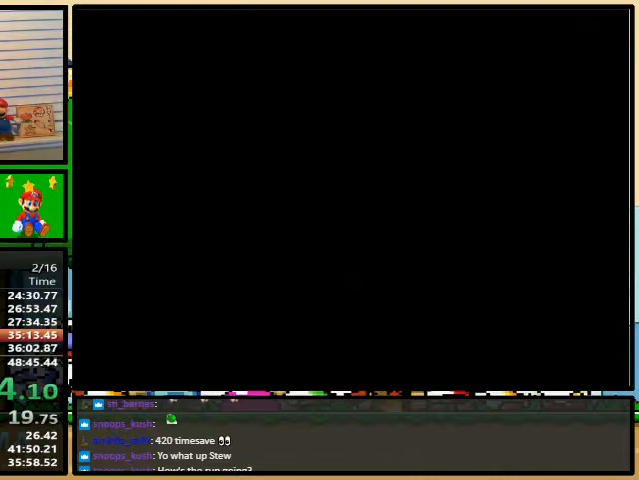
Gameplay with a controller (Nintendo layout); each line is a JSON object with the inputs held at the frame after it. "events" lists button and stick changes between this image and that frame as [ms after this image, input, new state], when the widget could be followed in between. Not read: L3 R3.
{"buttons": ["Y"], "events": []}
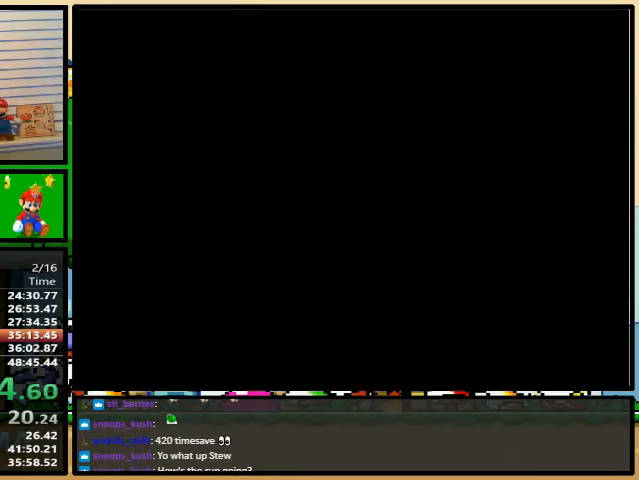
{"buttons": ["Y"], "events": []}
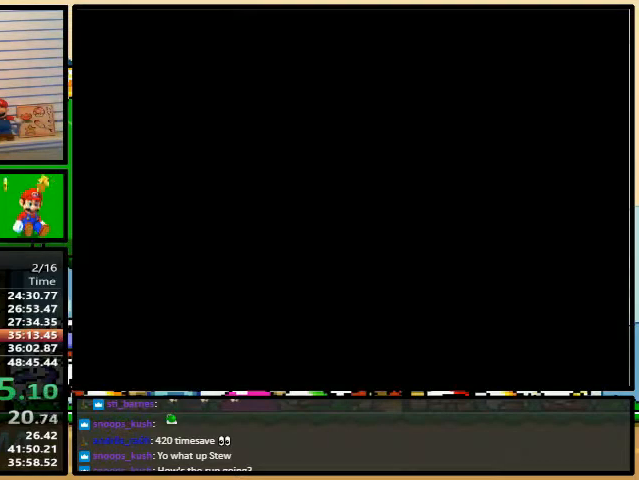
{"buttons": ["Y"], "events": []}
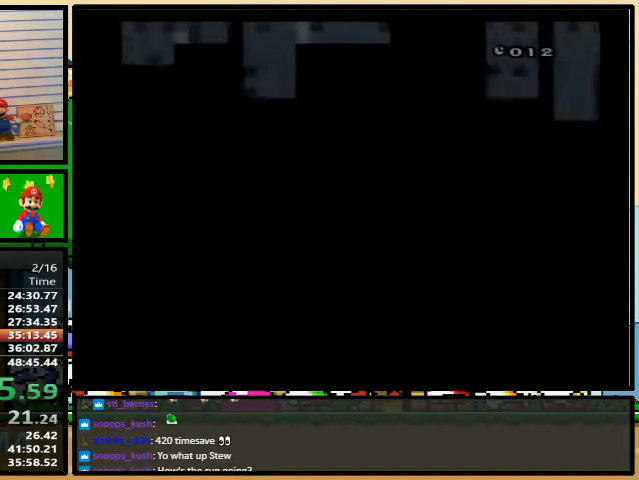
{"buttons": ["A", "Y", "DPAD_RIGHT"], "events": [[267, "DPAD_RIGHT", "down"], [433, "A", "down"]]}
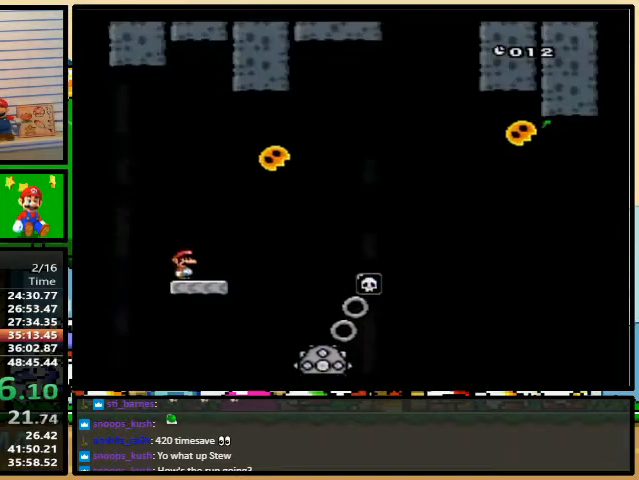
{"buttons": ["A", "Y", "DPAD_RIGHT"], "events": [[233, "DPAD_LEFT", "down"], [433, "DPAD_RIGHT", "up"], [433, "DPAD_UP", "down"], [467, "DPAD_LEFT", "up"], [467, "DPAD_RIGHT", "down"], [500, "DPAD_UP", "up"]]}
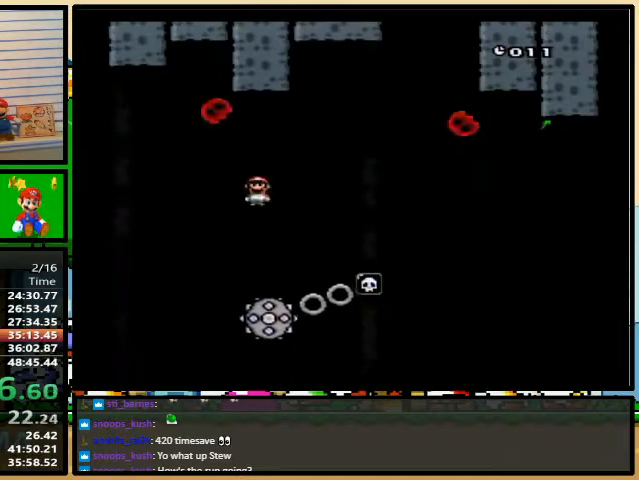
{"buttons": ["A", "Y", "DPAD_RIGHT"], "events": [[100, "DPAD_LEFT", "down"], [200, "DPAD_RIGHT", "up"], [200, "DPAD_UP", "down"], [233, "DPAD_LEFT", "up"], [233, "DPAD_RIGHT", "down"], [233, "DPAD_UP", "up"]]}
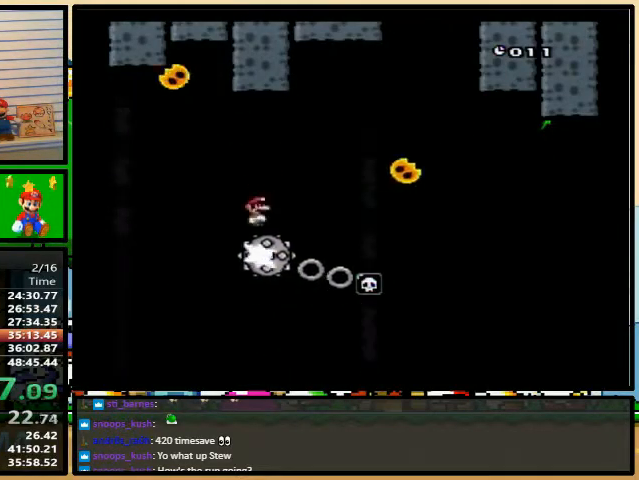
{"buttons": ["A", "Y", "DPAD_RIGHT"], "events": [[200, "DPAD_LEFT", "down"], [233, "DPAD_UP", "down"], [267, "DPAD_LEFT", "up"], [300, "DPAD_UP", "up"]]}